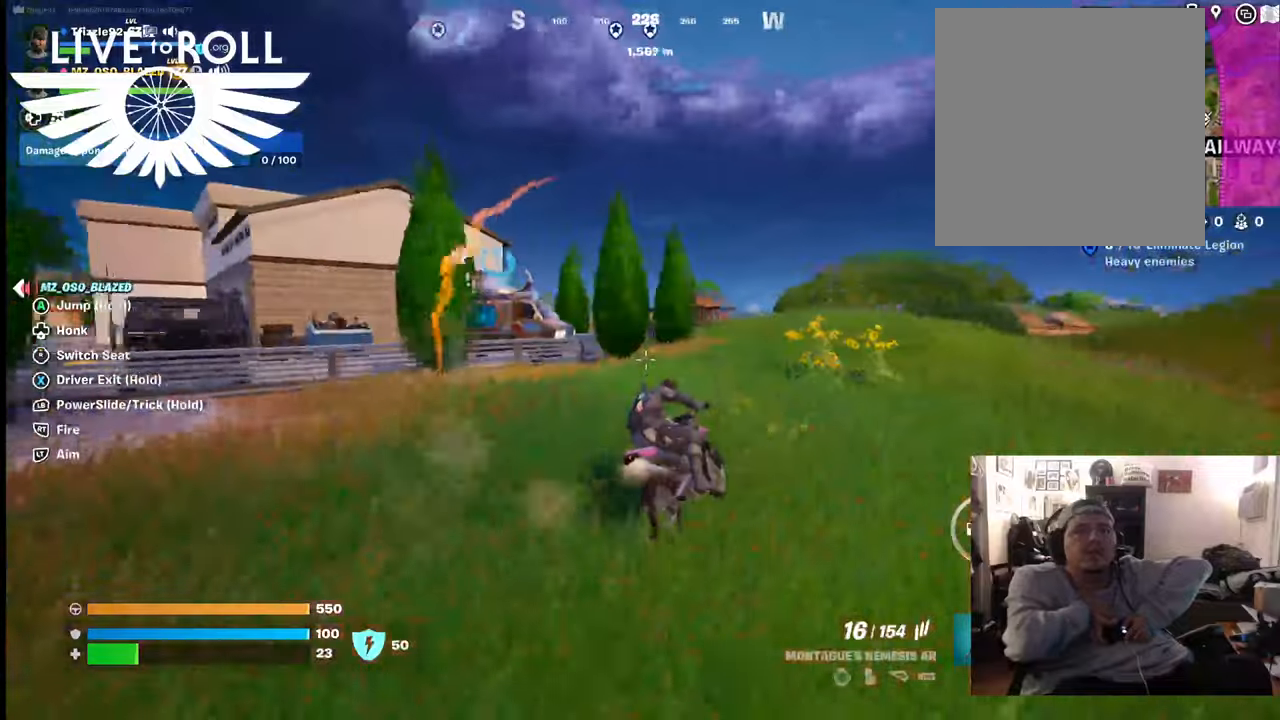
Gameplay with a controller (Xbox layout); each line is a JSON object with the inputs held at the frame after it. "events" lists button and stick changes between this image and that frame as [ms after this image, input, new state], when the widget could be followed in between.
{"buttons": [], "left_stick": "up", "right_stick": "left", "events": []}
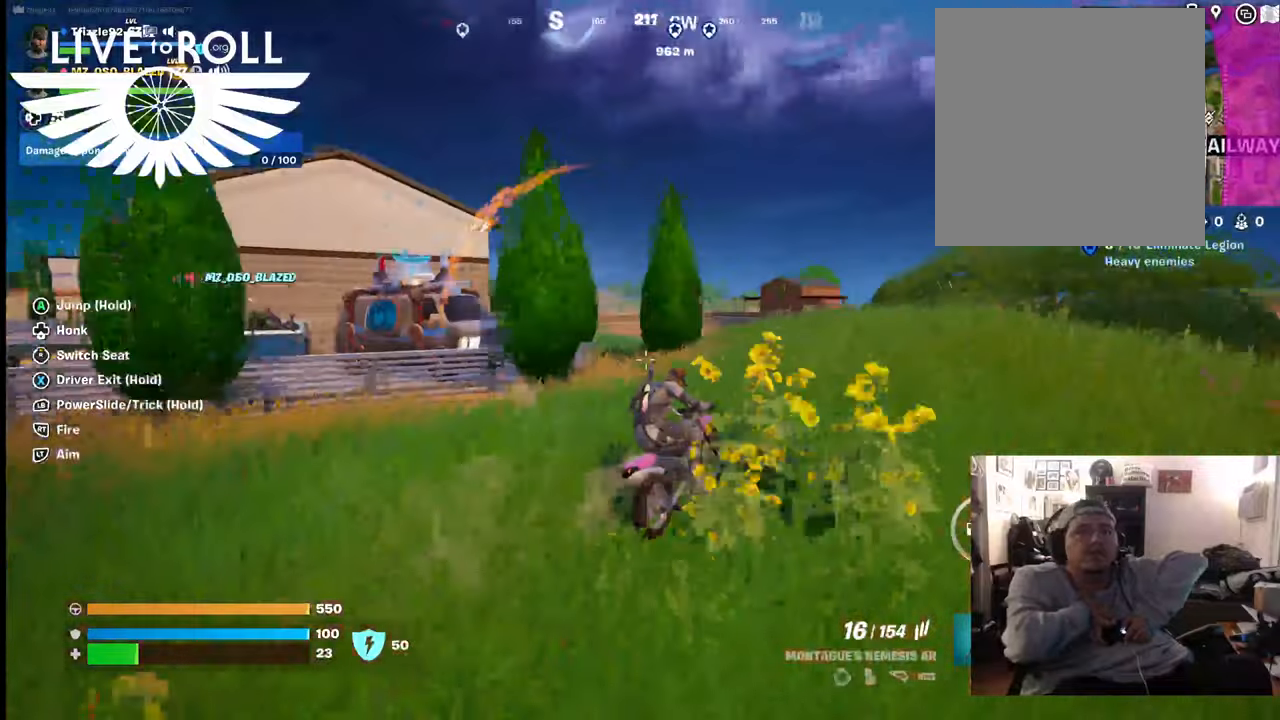
{"buttons": [], "left_stick": "up", "right_stick": "left", "events": []}
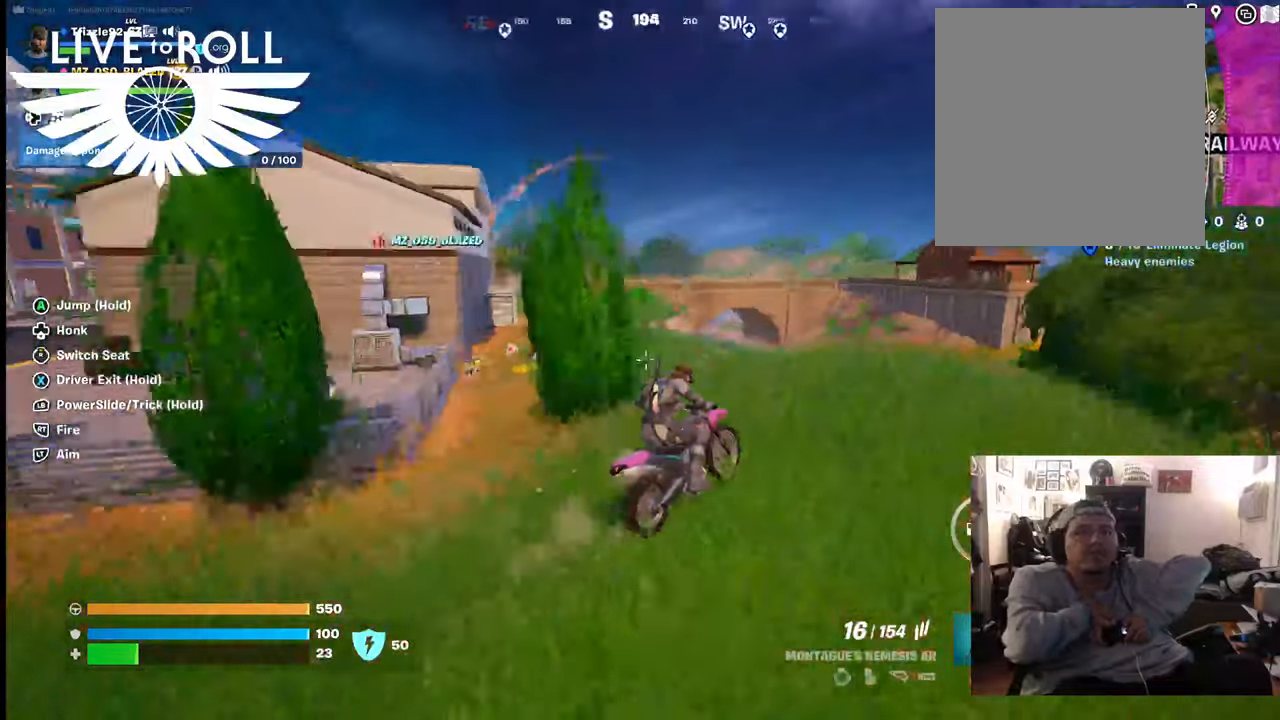
{"buttons": [], "left_stick": "up-left", "right_stick": "center", "events": [[134, "left_stick", "up-left"], [167, "right_stick", "center"]]}
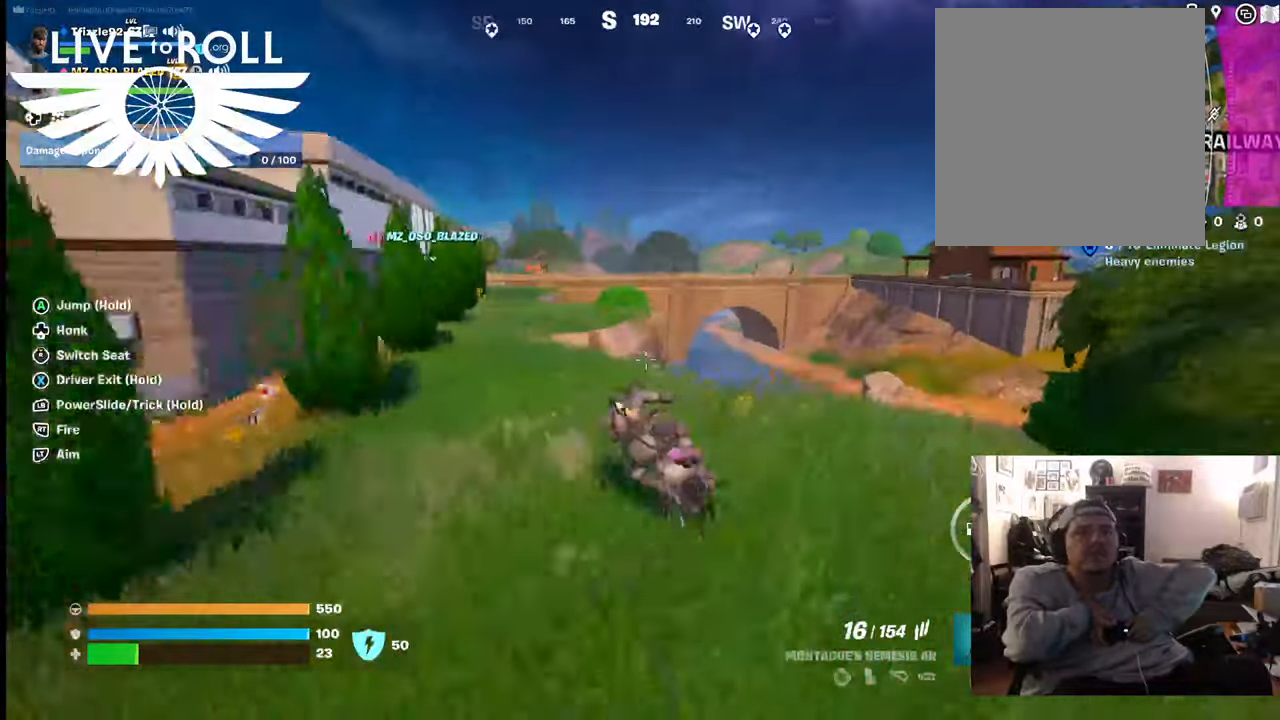
{"buttons": [], "left_stick": "up", "right_stick": "center", "events": [[500, "left_stick", "up"]]}
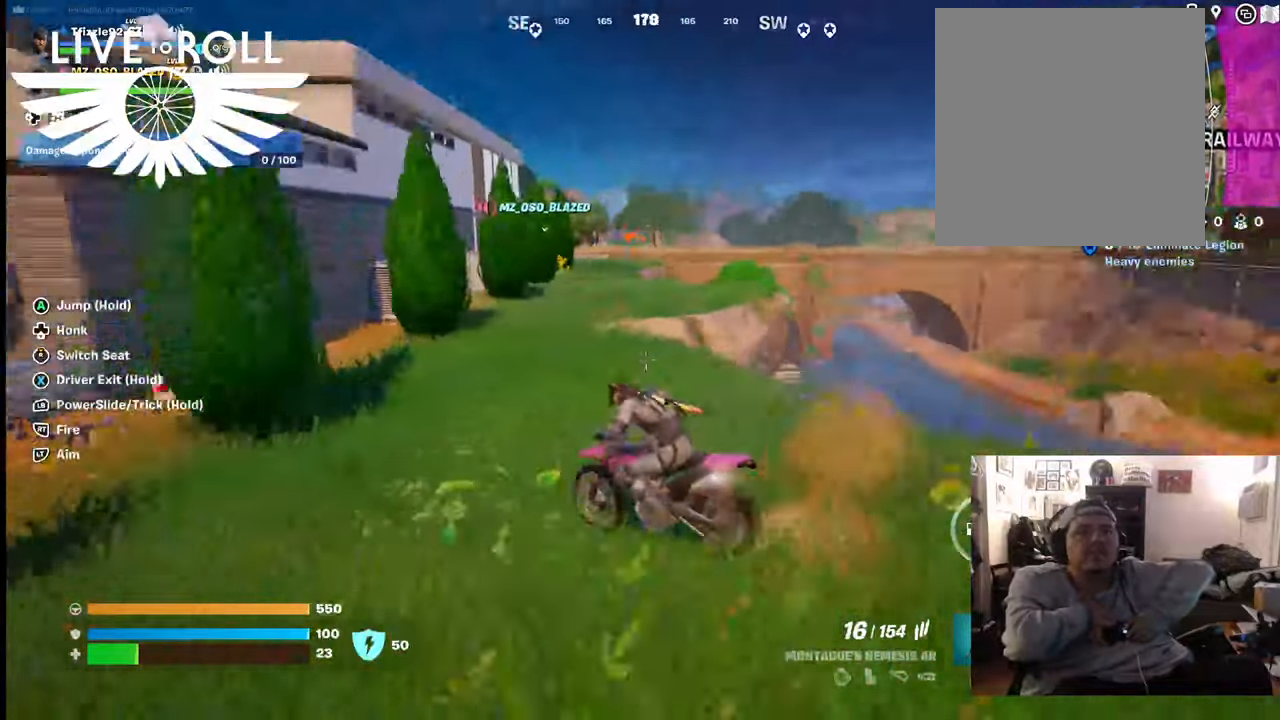
{"buttons": [], "left_stick": "up-right", "right_stick": "center", "events": [[234, "left_stick", "up-right"]]}
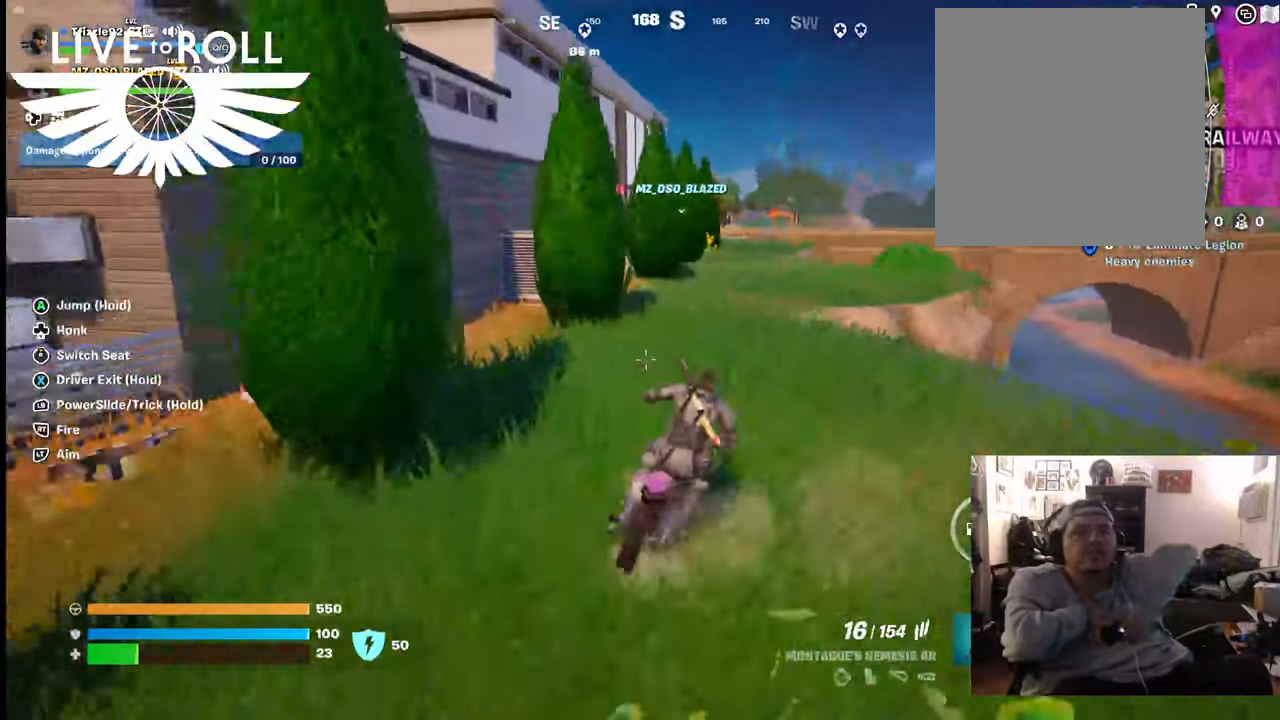
{"buttons": [], "left_stick": "up", "right_stick": "center", "events": [[134, "left_stick", "up"]]}
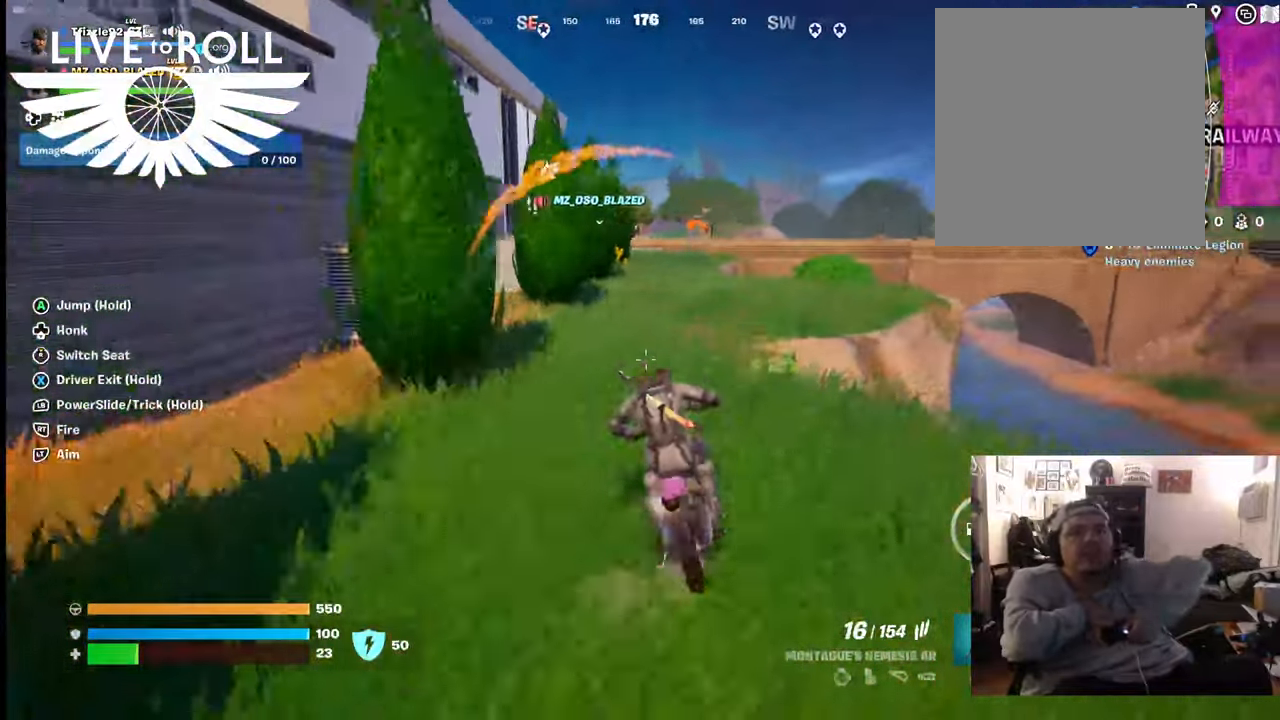
{"buttons": [], "left_stick": "up", "right_stick": "center", "events": []}
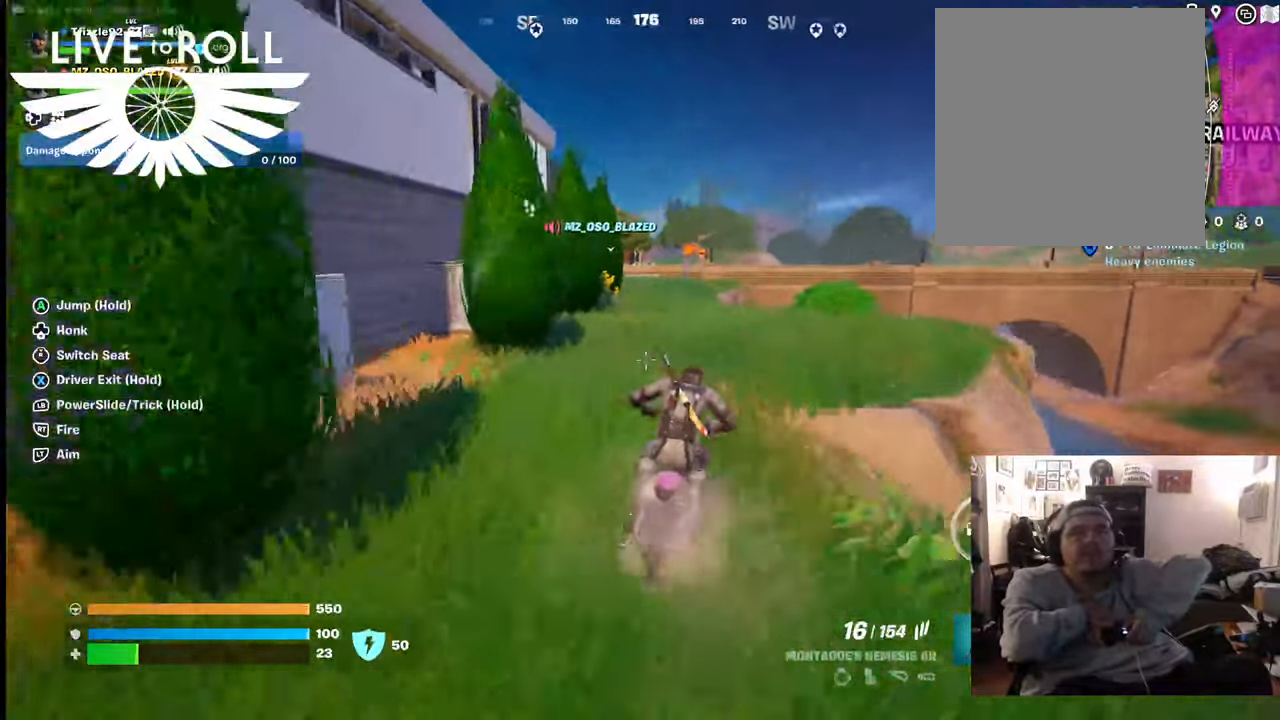
{"buttons": [], "left_stick": "up", "right_stick": "center", "events": []}
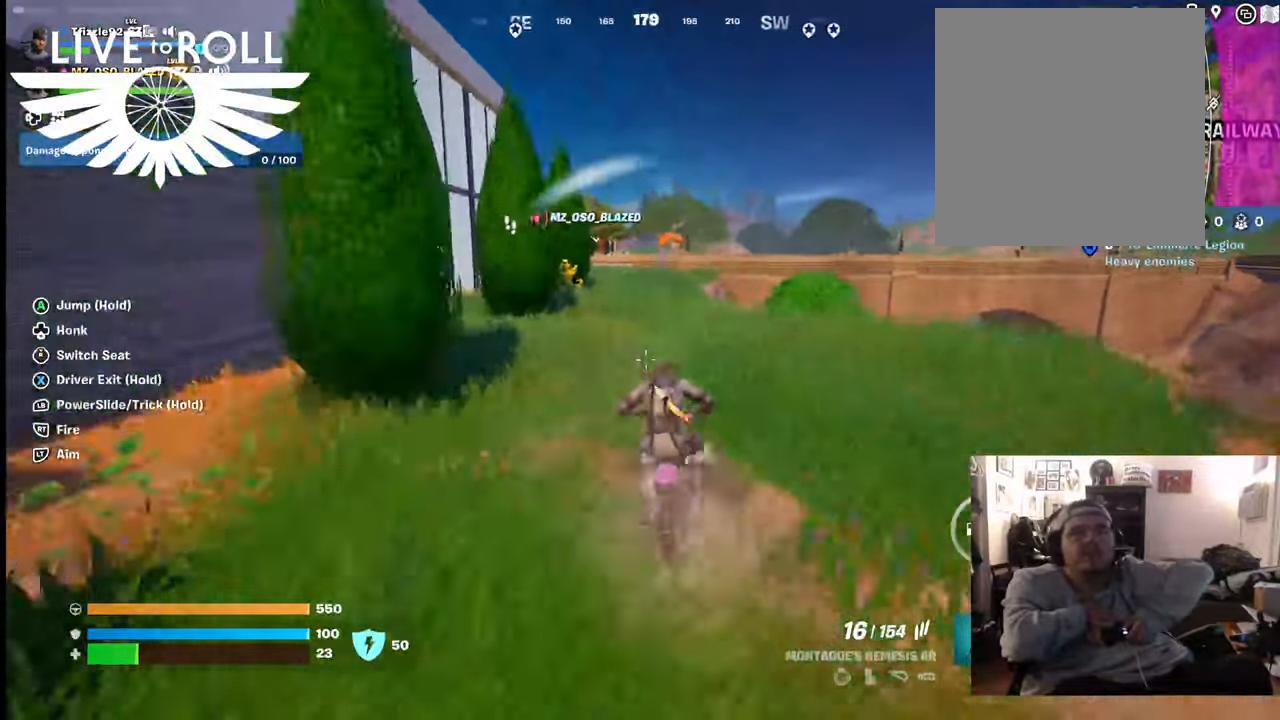
{"buttons": [], "left_stick": "up", "right_stick": "center", "events": []}
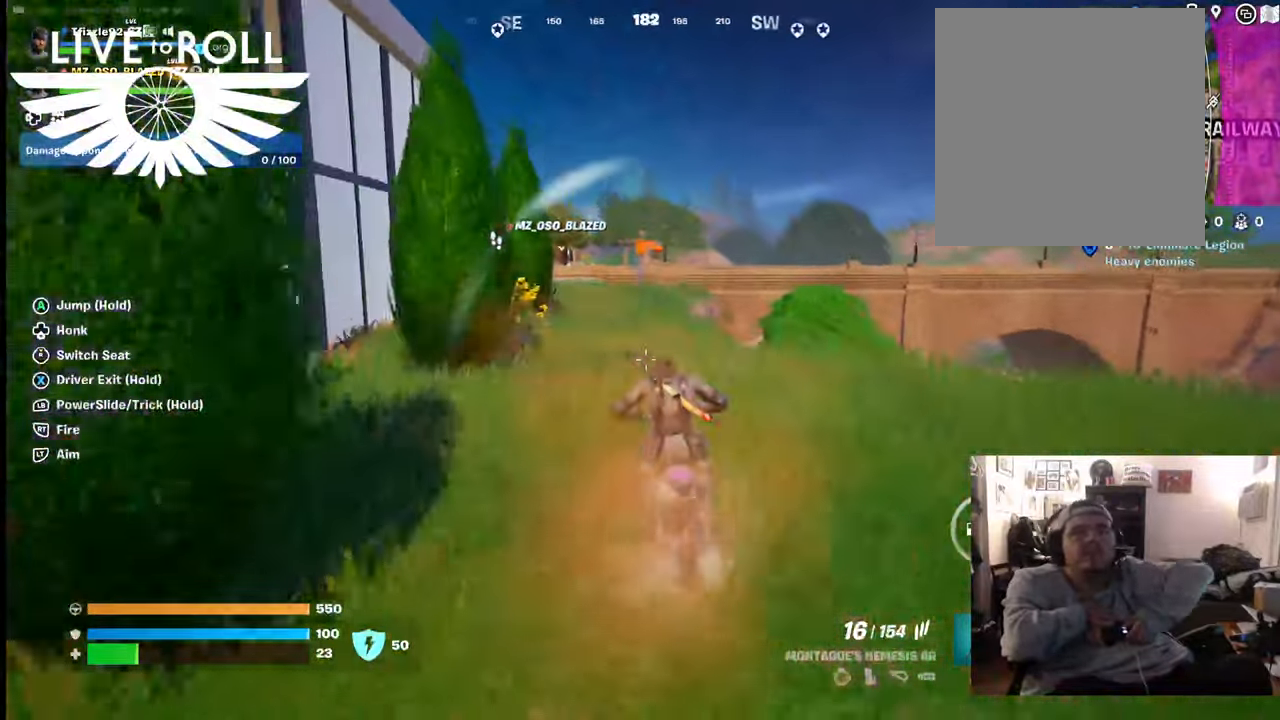
{"buttons": [], "left_stick": "up", "right_stick": "center", "events": []}
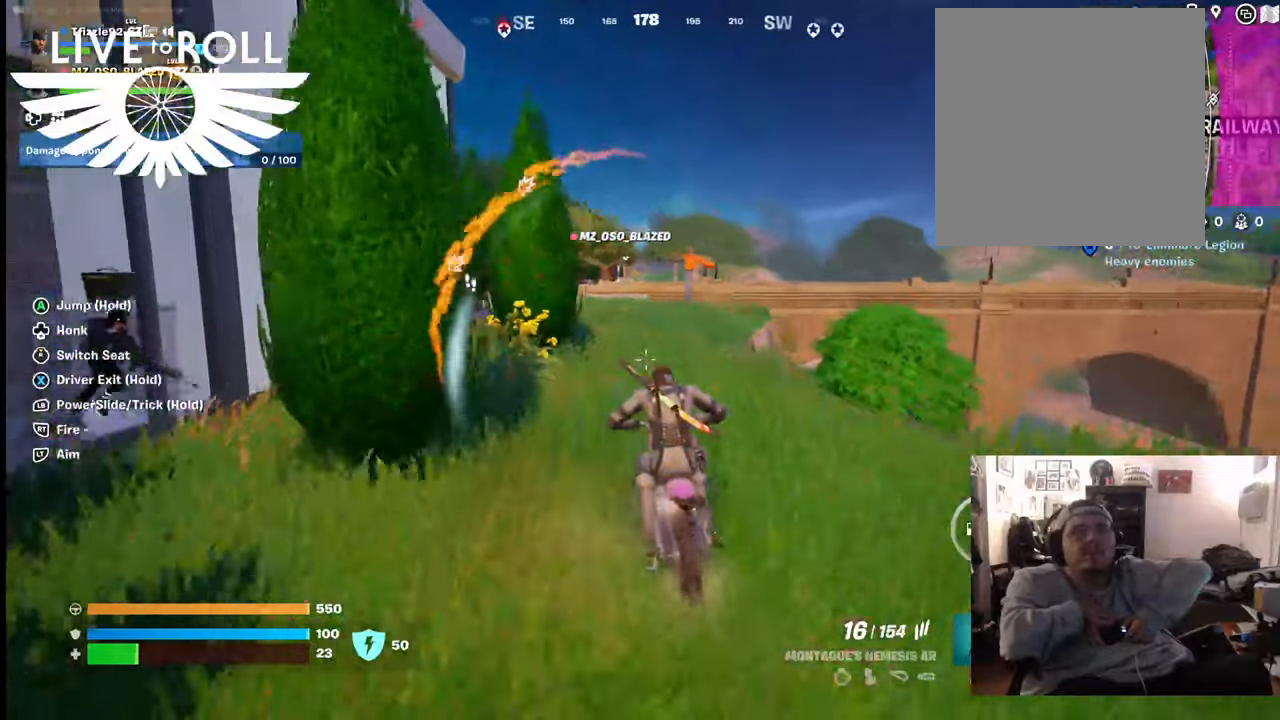
{"buttons": [], "left_stick": "up", "right_stick": "center", "events": []}
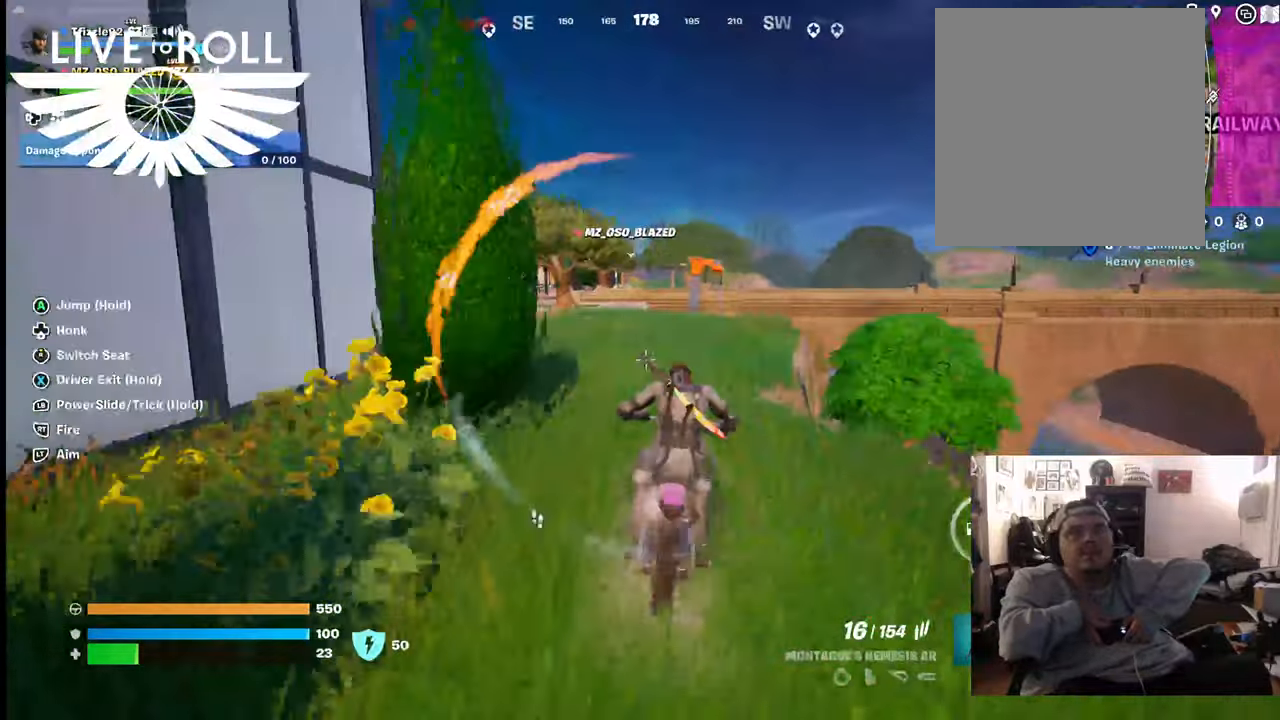
{"buttons": [], "left_stick": "up", "right_stick": "center", "events": []}
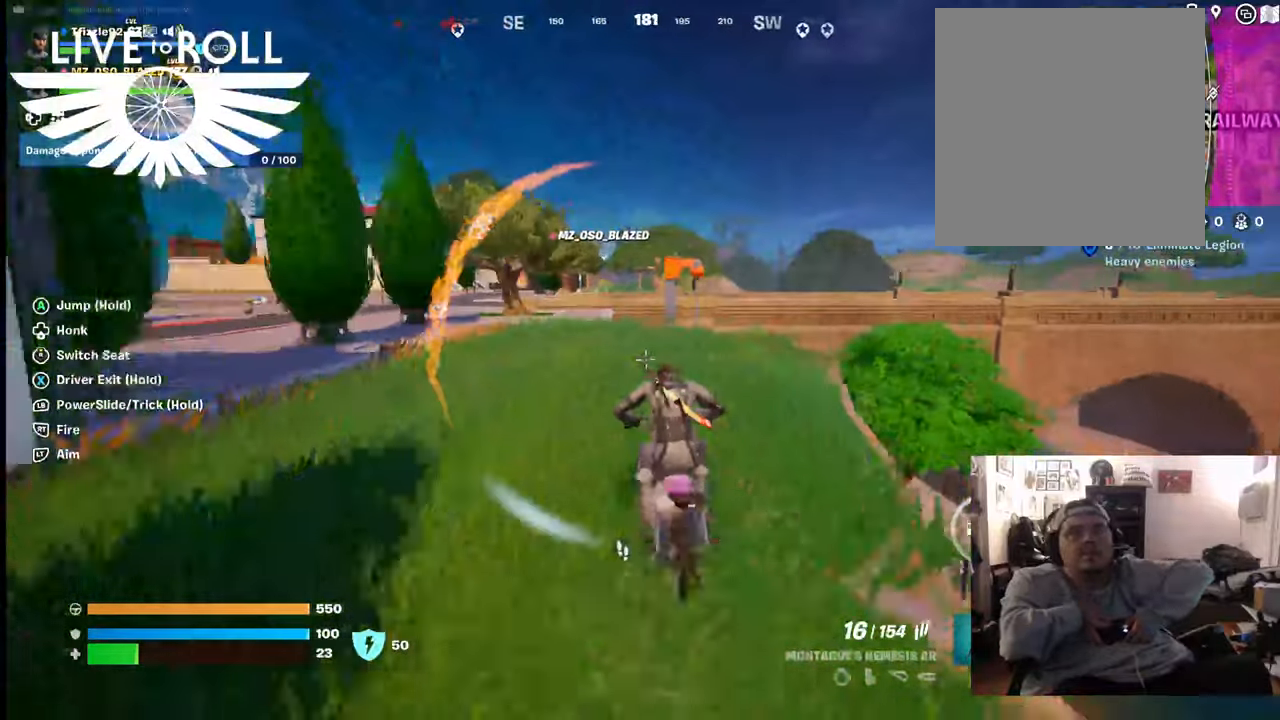
{"buttons": [], "left_stick": "up", "right_stick": "center", "events": []}
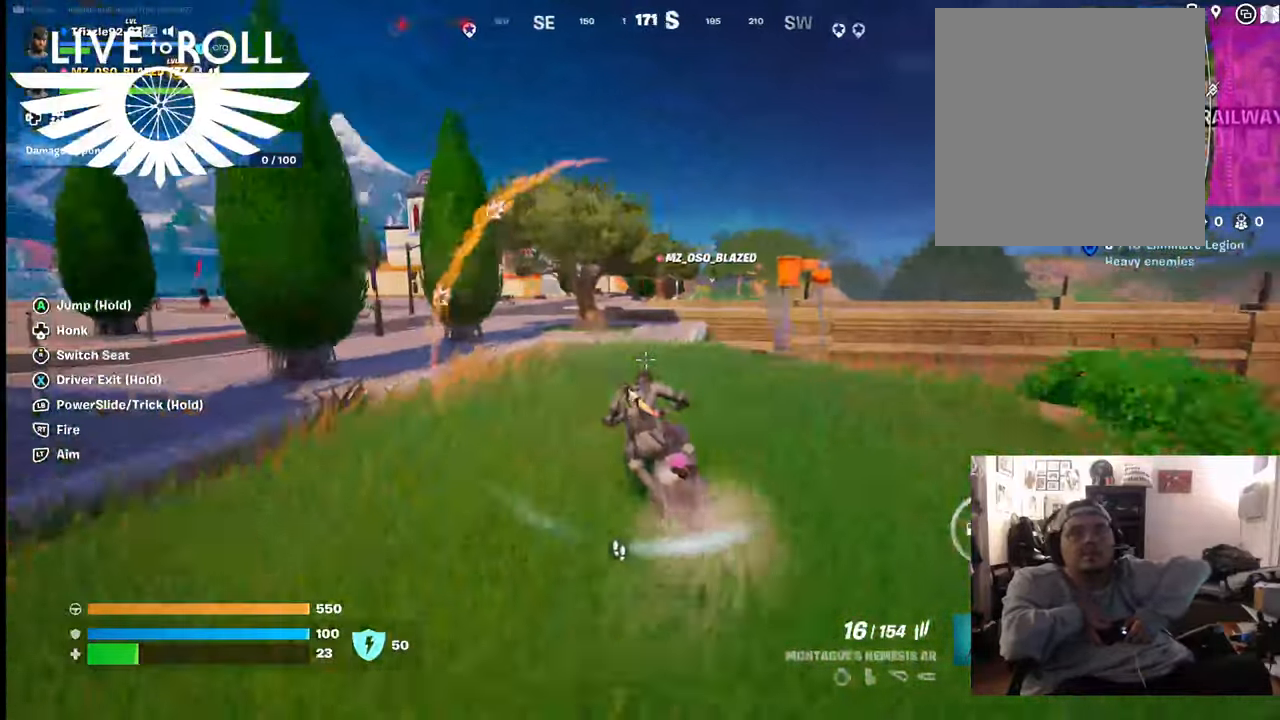
{"buttons": ["A"], "left_stick": "up", "right_stick": "center", "events": [[500, "A", "down"]]}
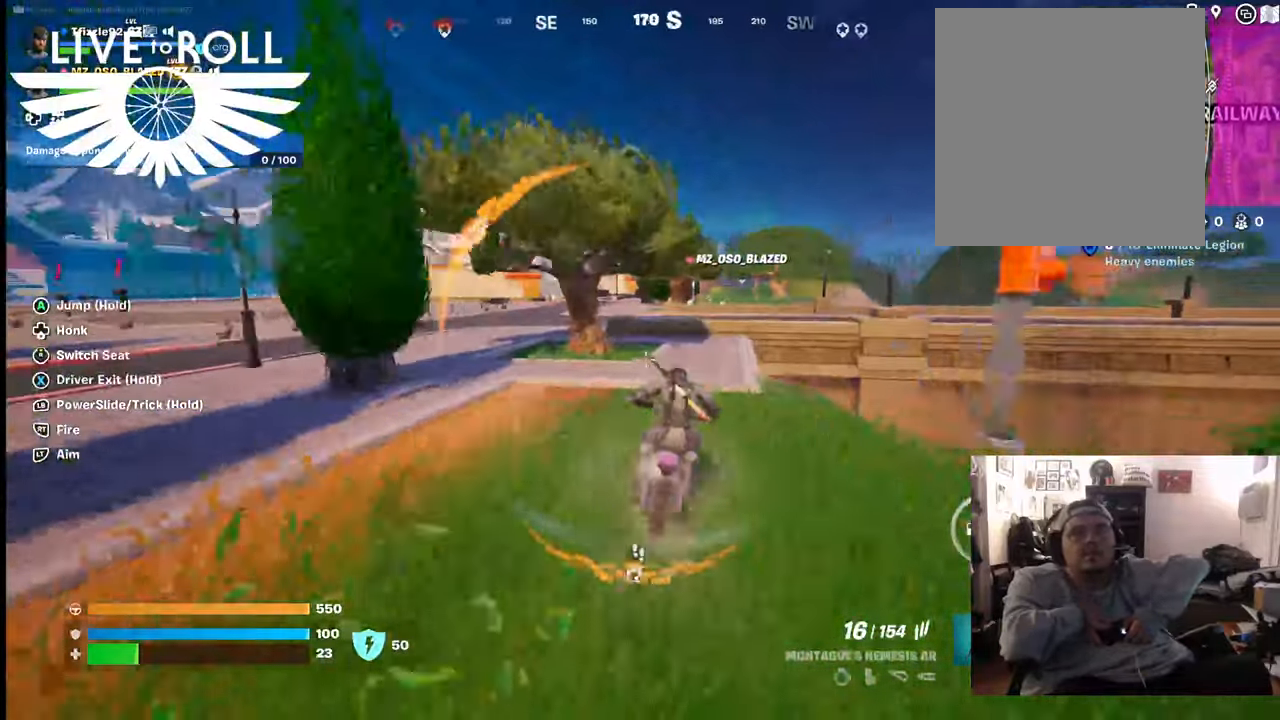
{"buttons": ["A"], "left_stick": "up", "right_stick": "center", "events": []}
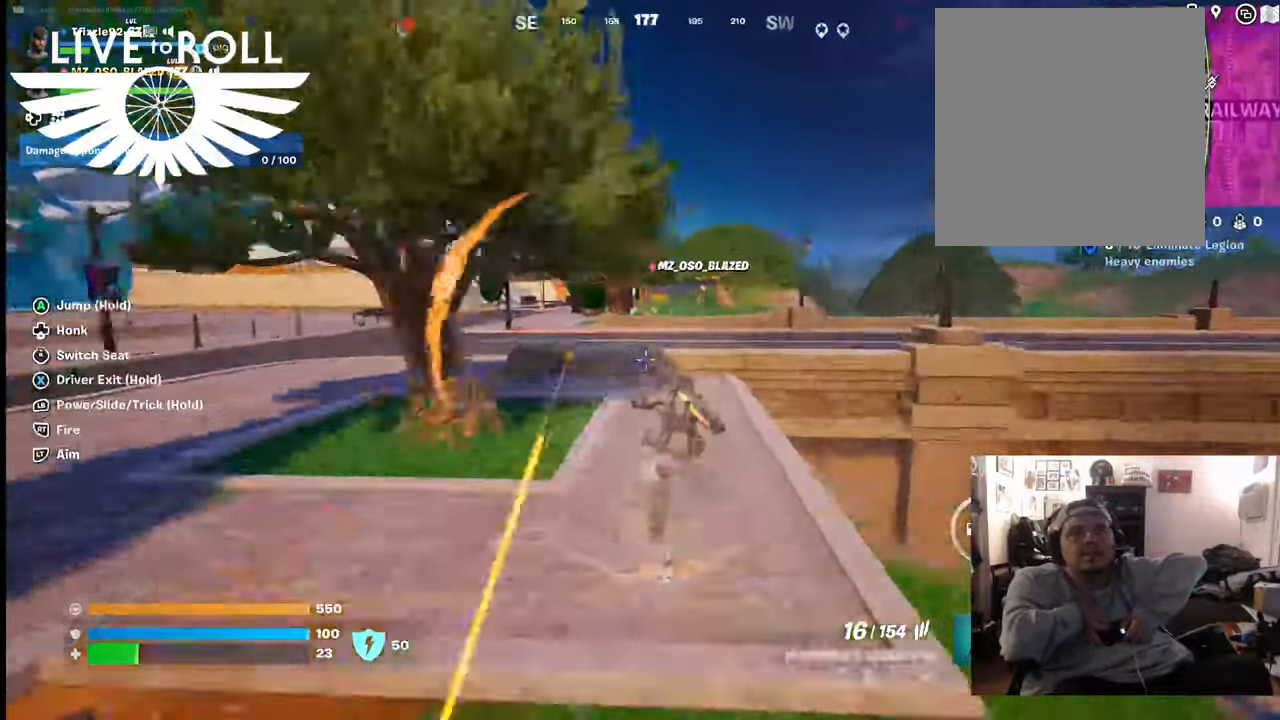
{"buttons": [], "left_stick": "up", "right_stick": "center", "events": [[134, "A", "up"]]}
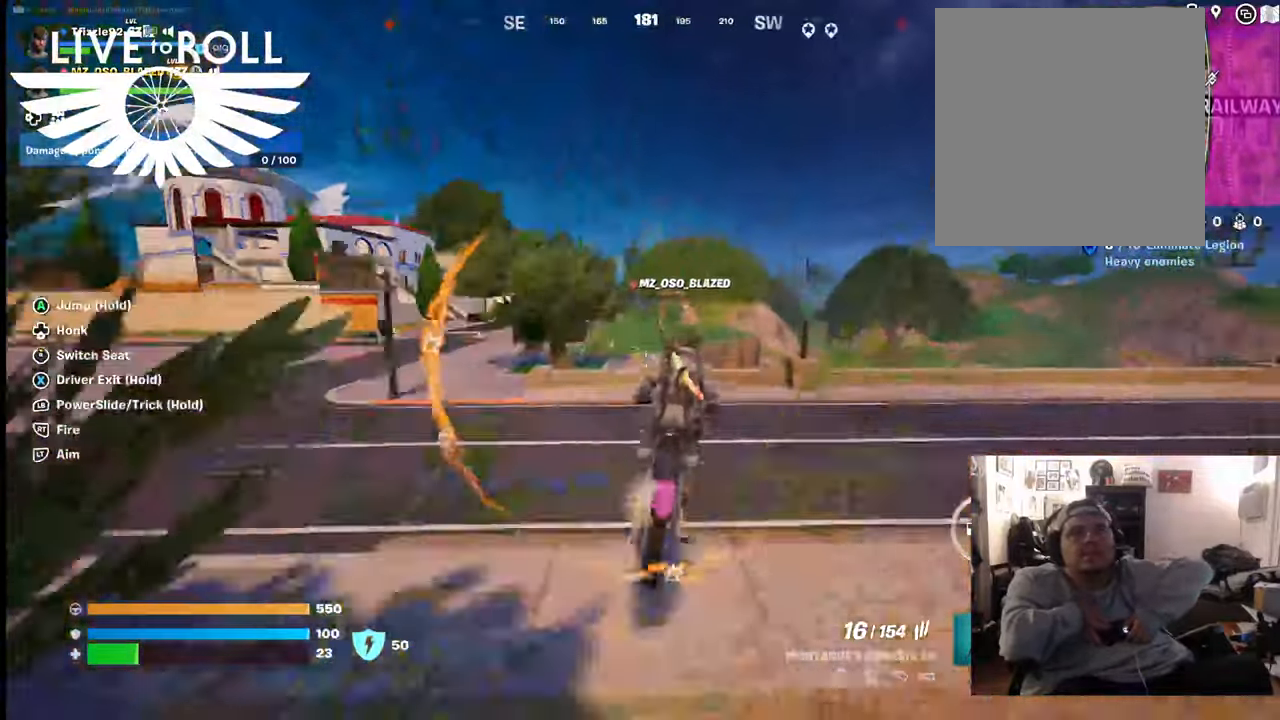
{"buttons": [], "left_stick": "center", "right_stick": "center", "events": [[167, "left_stick", "left"], [500, "left_stick", "center"]]}
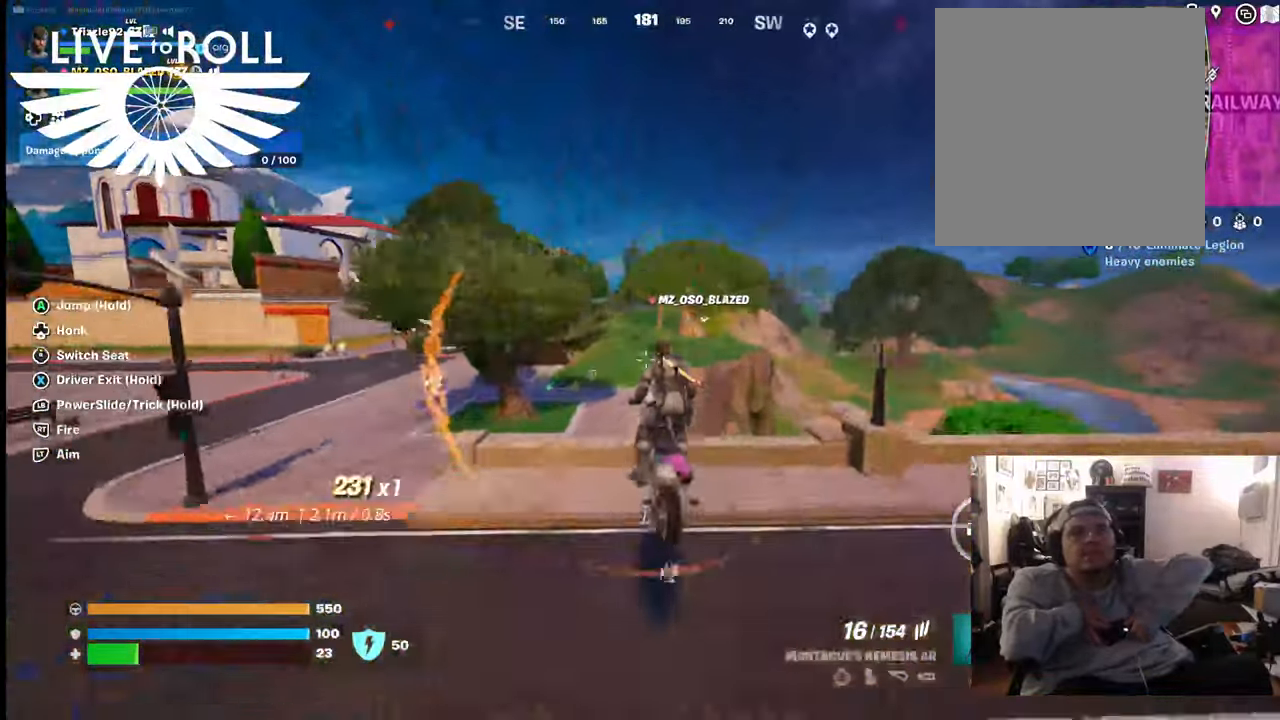
{"buttons": [], "left_stick": "up-left", "right_stick": "center", "events": [[334, "left_stick", "up-left"]]}
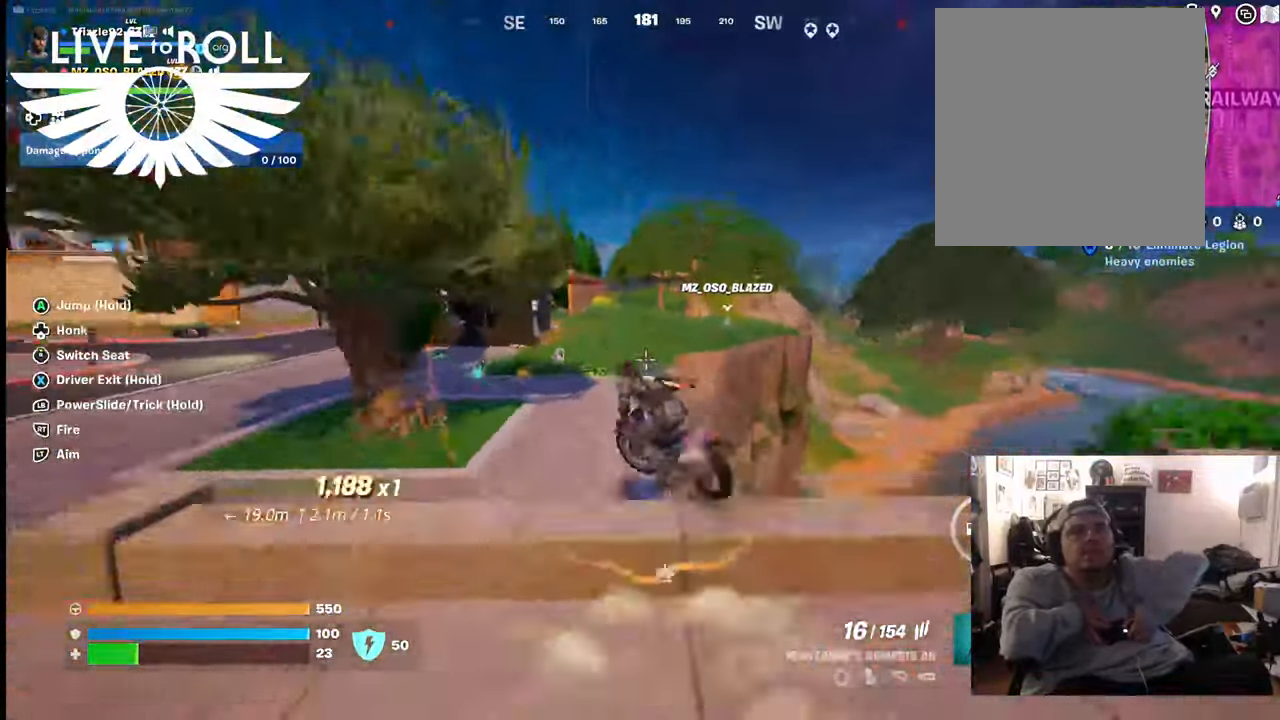
{"buttons": [], "left_stick": "up-right", "right_stick": "center", "events": [[367, "left_stick", "up-right"]]}
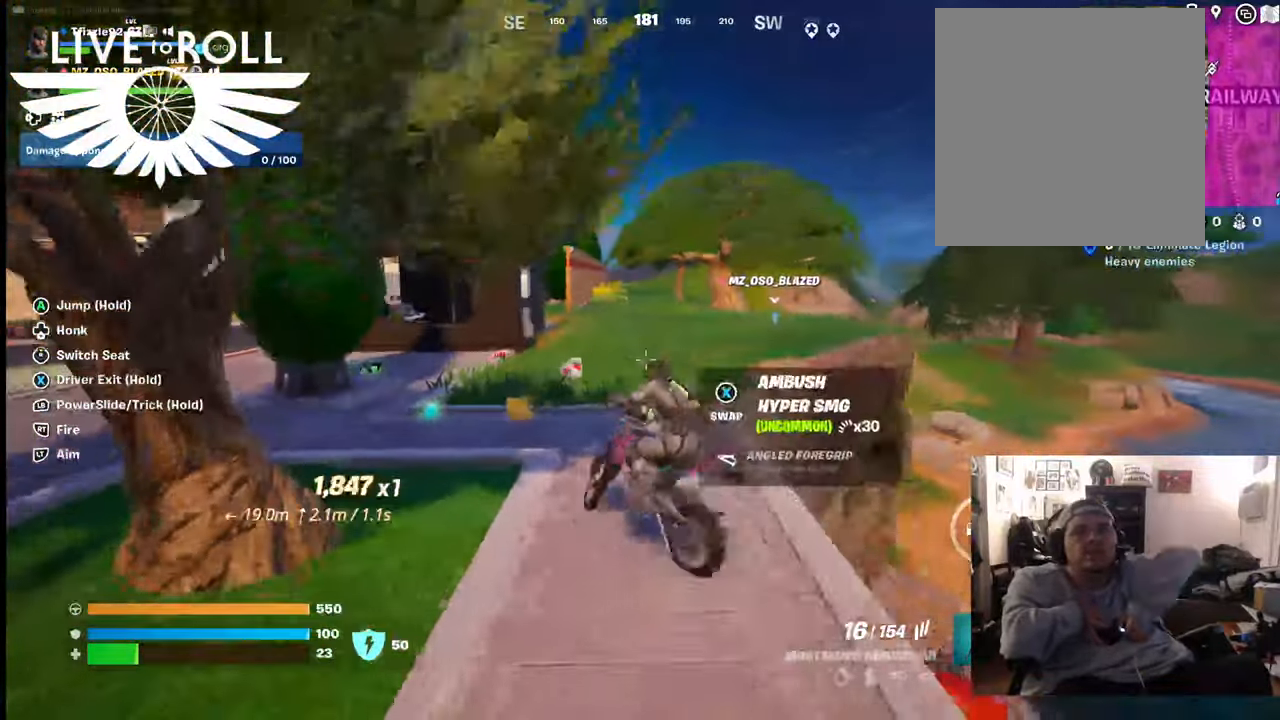
{"buttons": [], "left_stick": "up", "right_stick": "center", "events": [[200, "left_stick", "up"]]}
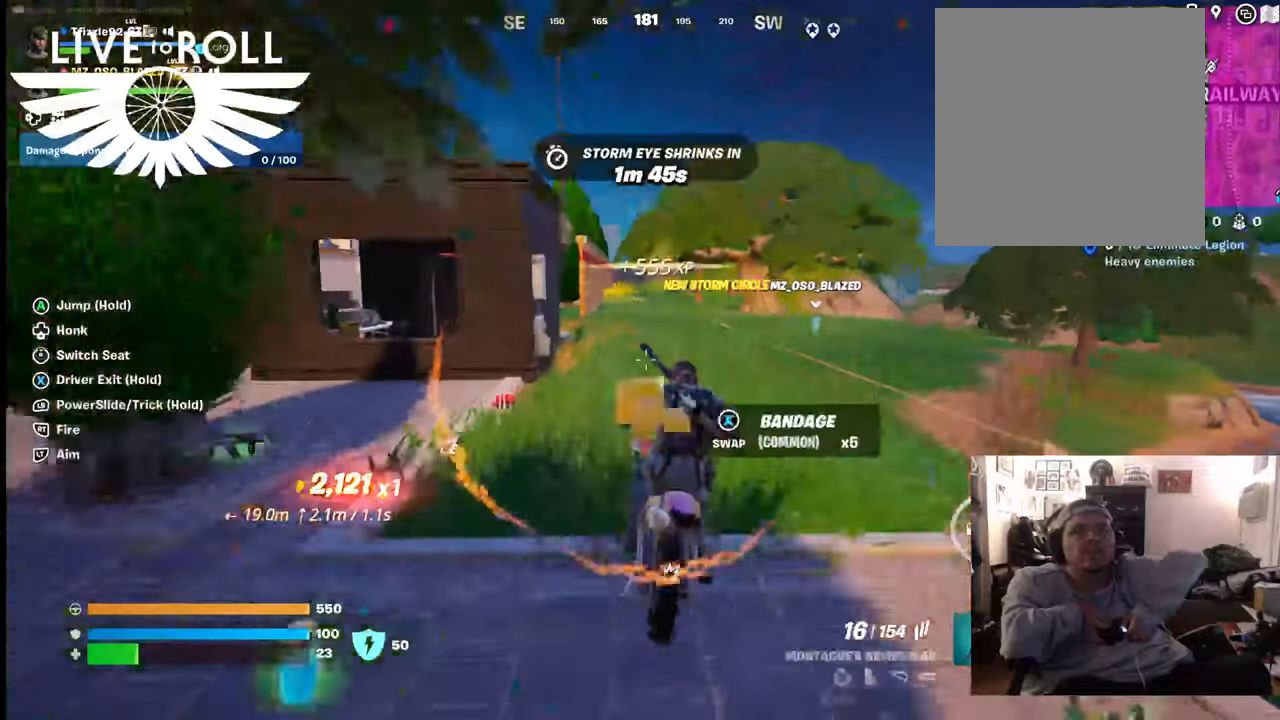
{"buttons": [], "left_stick": "up", "right_stick": "center", "events": []}
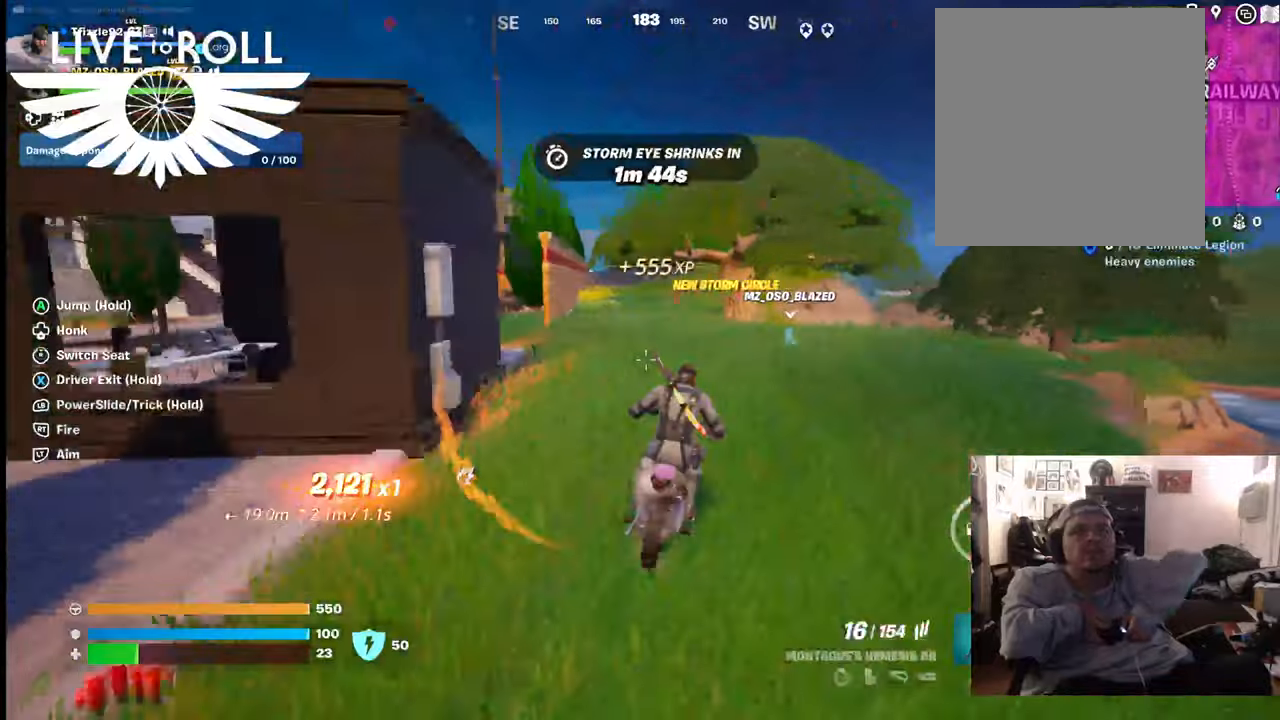
{"buttons": [], "left_stick": "up-left", "right_stick": "center", "events": [[500, "left_stick", "up-left"]]}
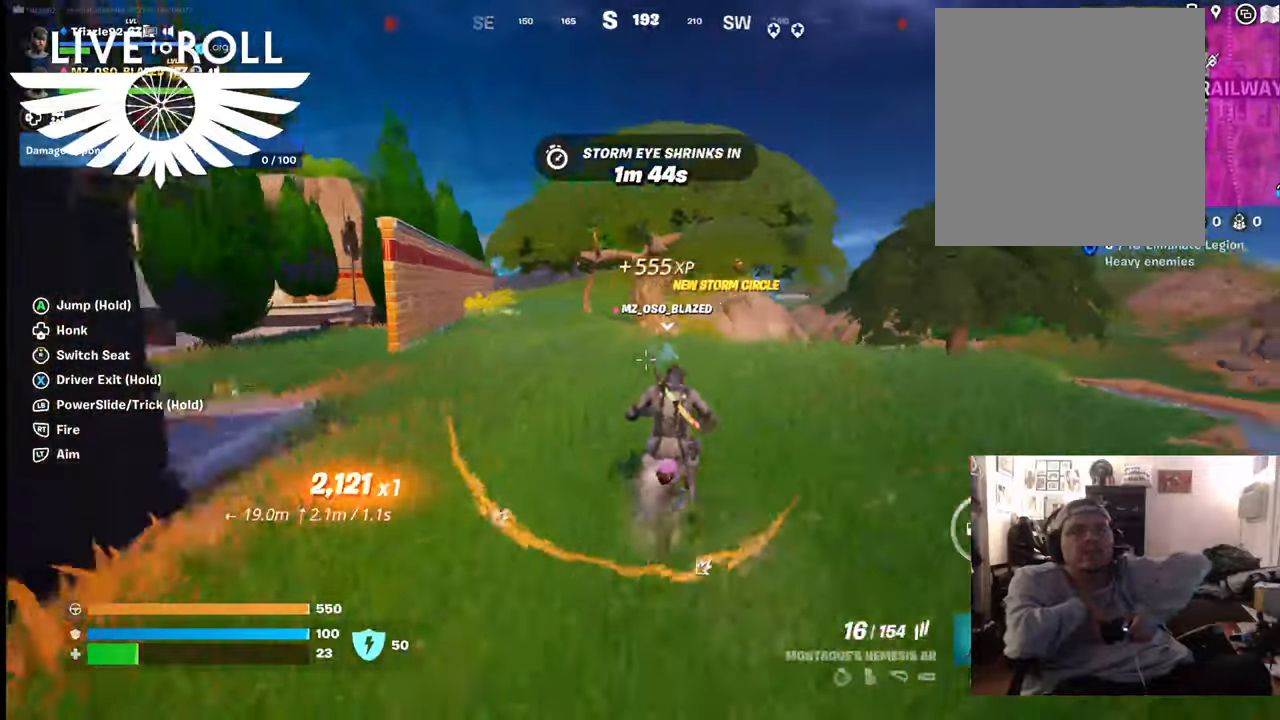
{"buttons": [], "left_stick": "up", "right_stick": "center", "events": [[500, "left_stick", "up"]]}
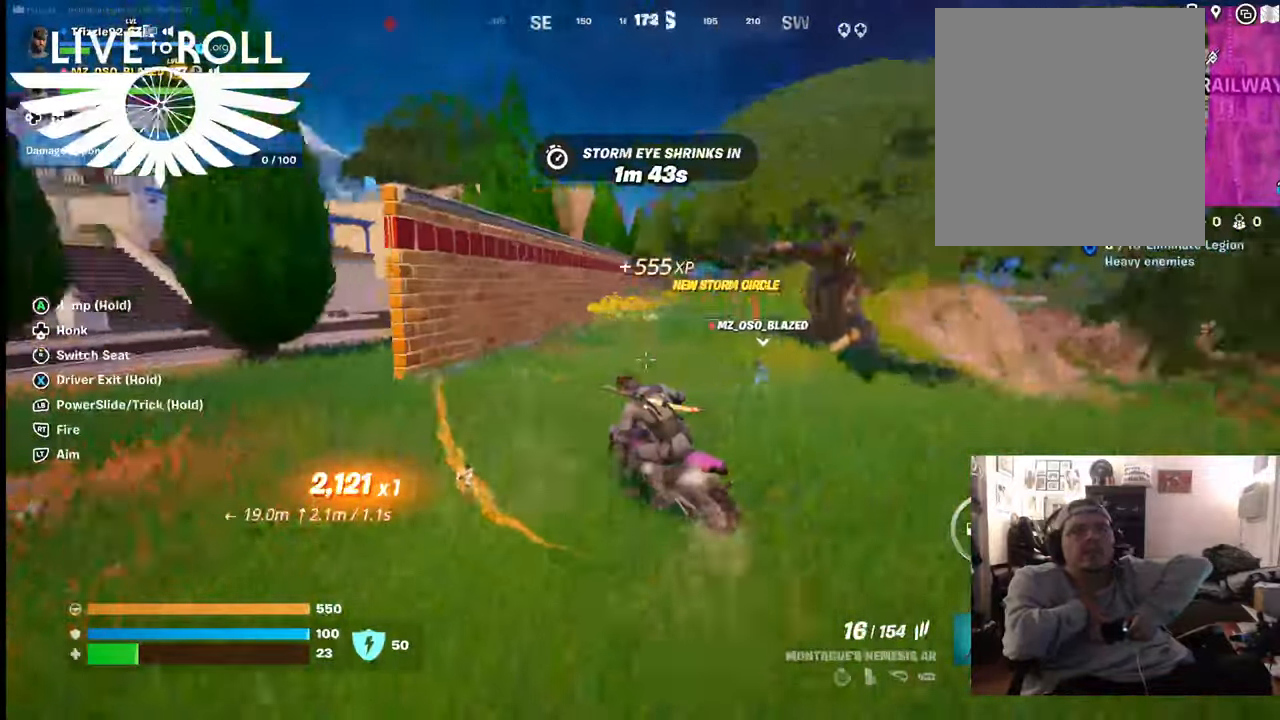
{"buttons": [], "left_stick": "down", "right_stick": "right", "events": [[100, "left_stick", "center"], [234, "left_stick", "down"], [267, "right_stick", "right"]]}
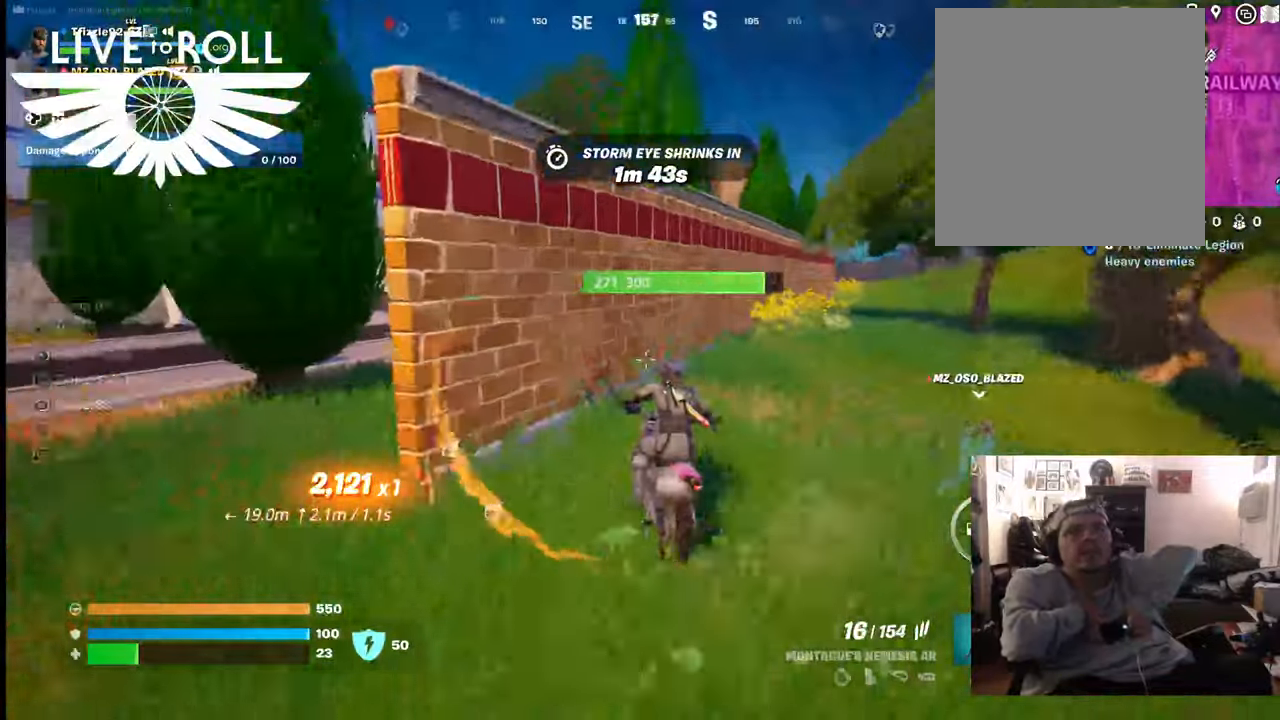
{"buttons": [], "left_stick": "right", "right_stick": "right", "events": [[167, "left_stick", "down-right"], [400, "left_stick", "right"]]}
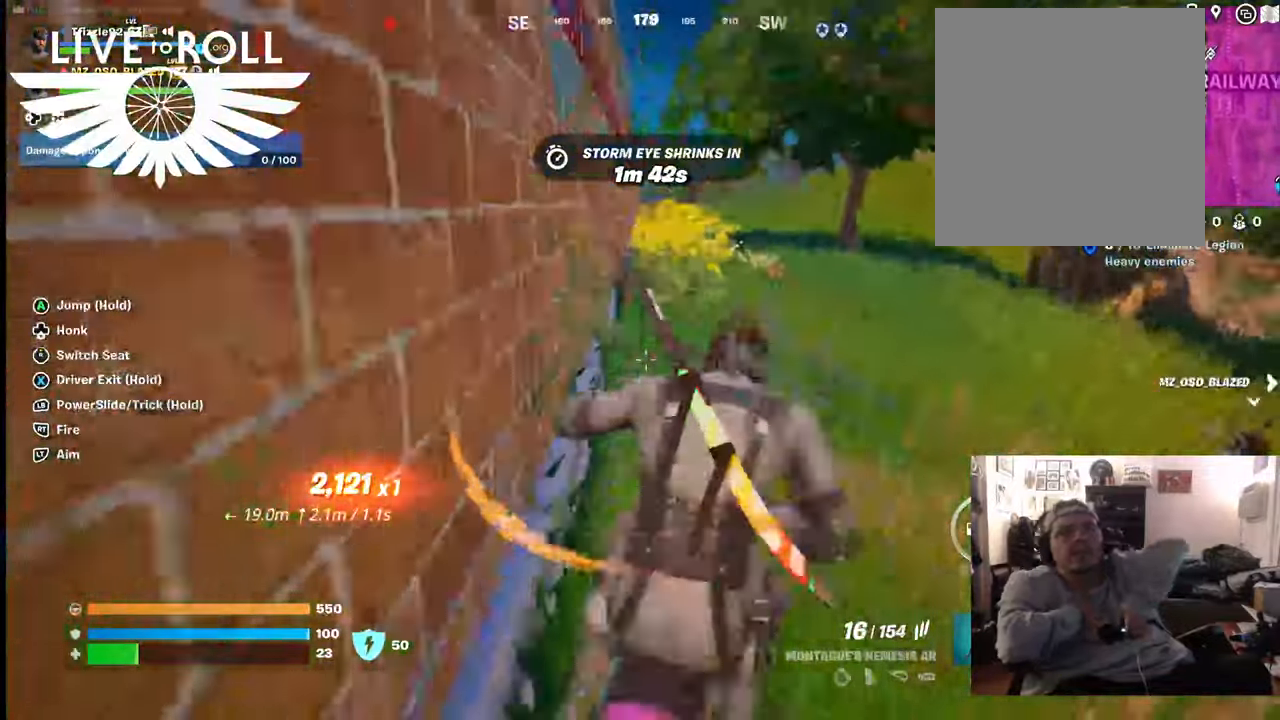
{"buttons": [], "left_stick": "right", "right_stick": "right", "events": []}
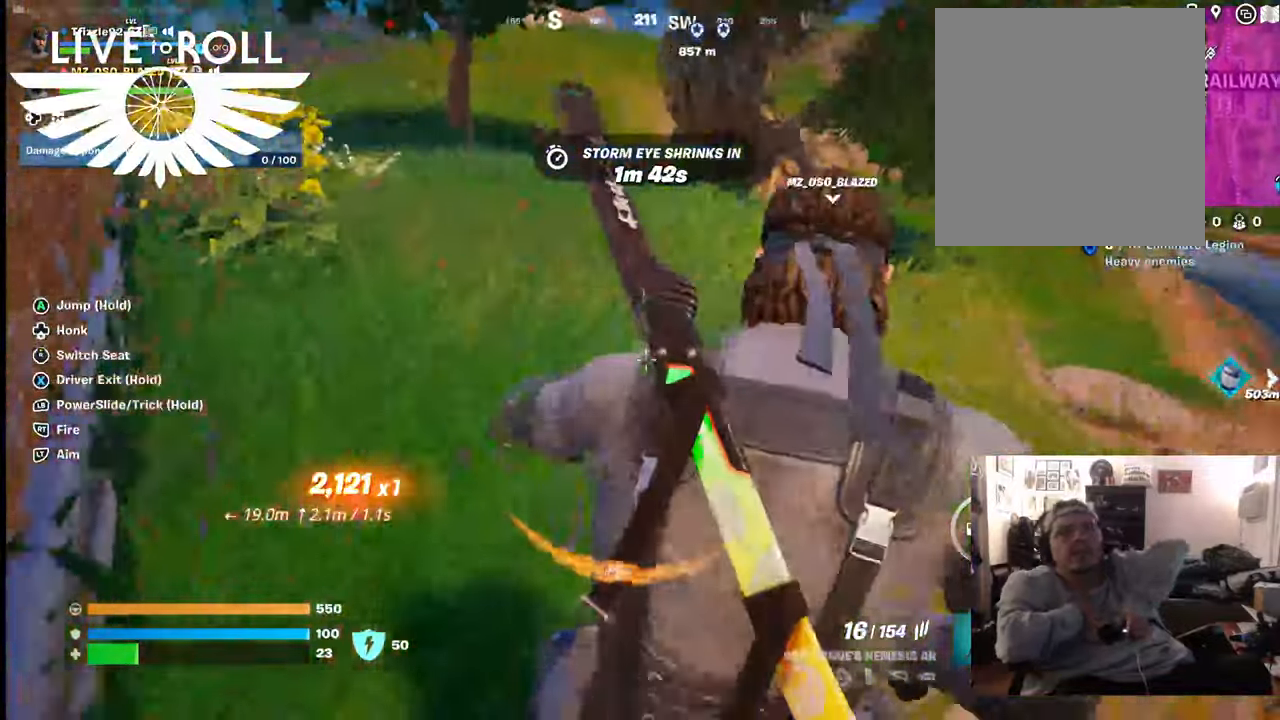
{"buttons": [], "left_stick": "up-right", "right_stick": "right", "events": [[134, "left_stick", "up-right"]]}
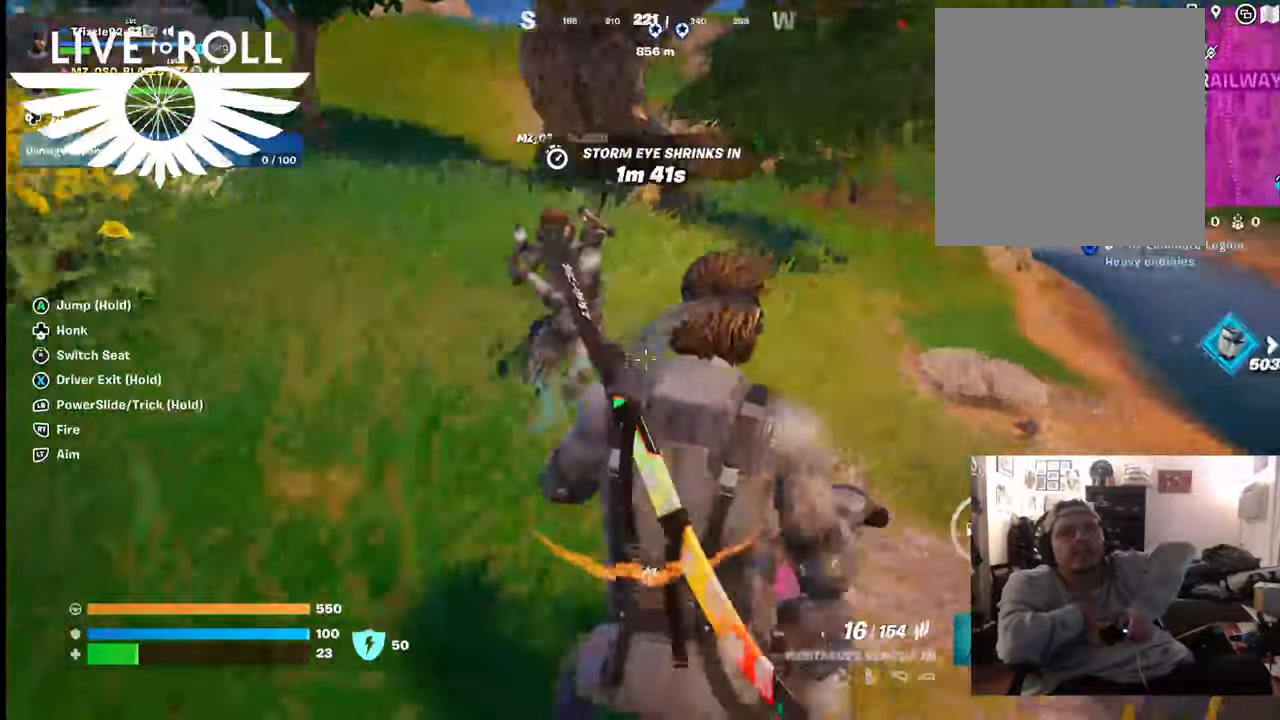
{"buttons": [], "left_stick": "up-right", "right_stick": "right", "events": [[67, "left_stick", "center"], [400, "left_stick", "up-right"]]}